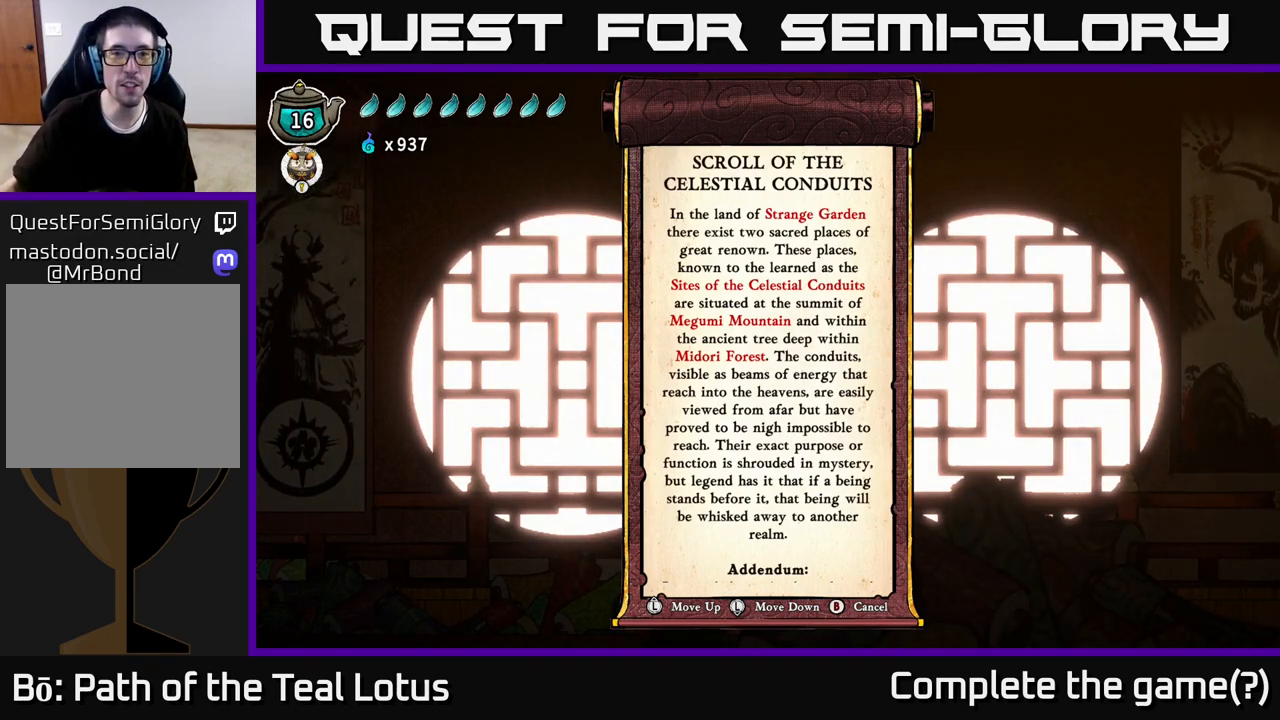
Gameplay with a controller (Xbox layout); each line is a JSON object with the inputs held at the frame after it. "events" lists button and stick changes between this image and that frame as [ms after this image, input, new state], when the widget could be followed in between.
{"buttons": [], "left_stick": "center", "right_stick": "center", "events": [[267, "left_stick", "down-left"], [350, "left_stick", "center"]]}
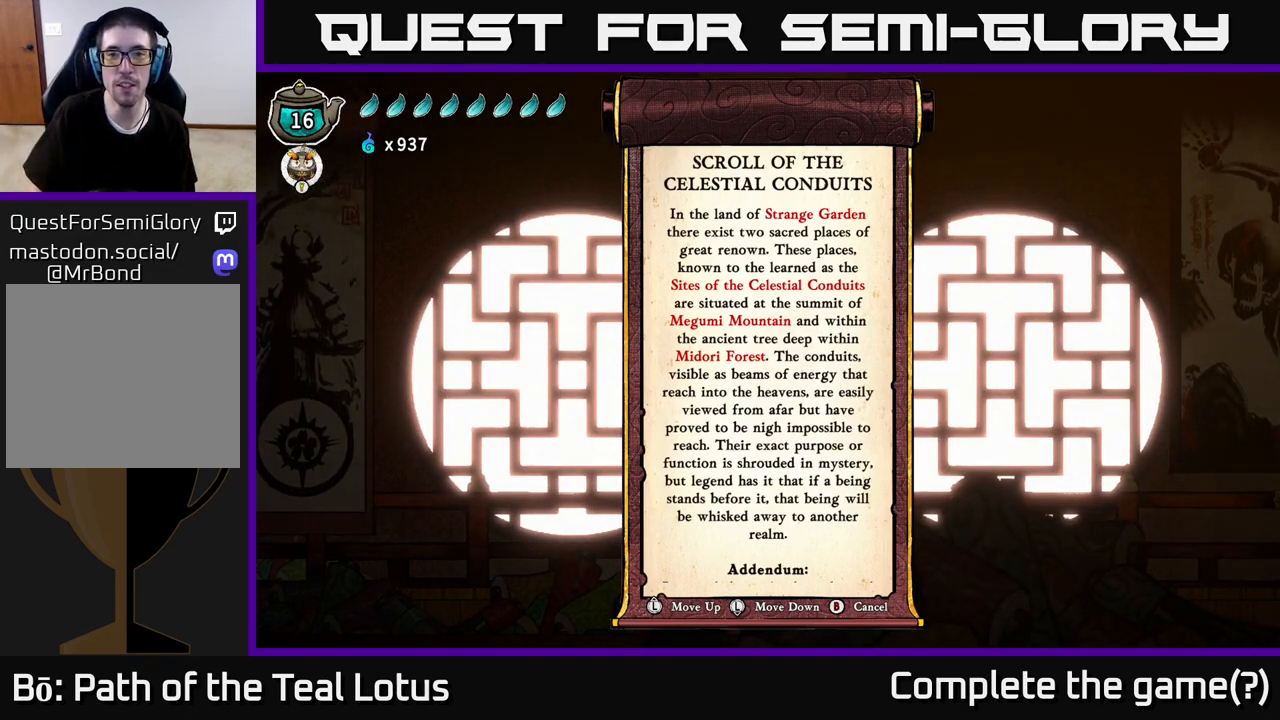
{"buttons": [], "left_stick": "center", "right_stick": "center", "events": []}
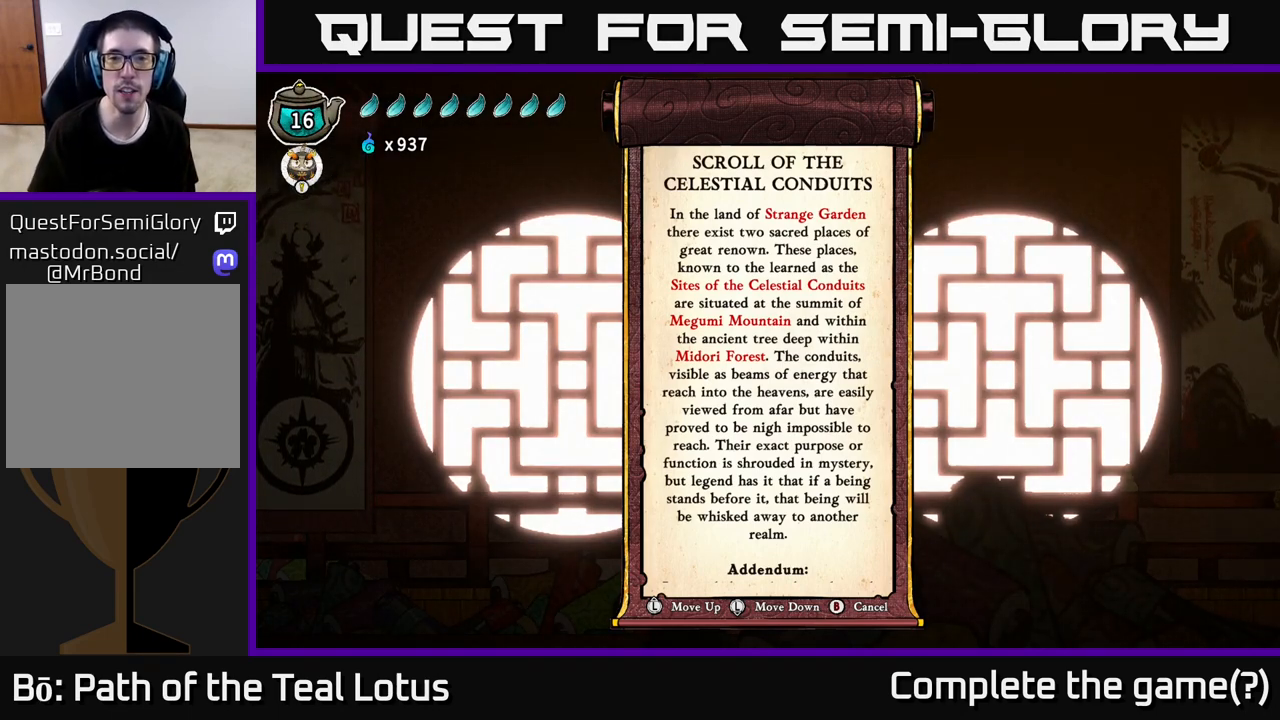
{"buttons": [], "left_stick": "center", "right_stick": "center", "events": []}
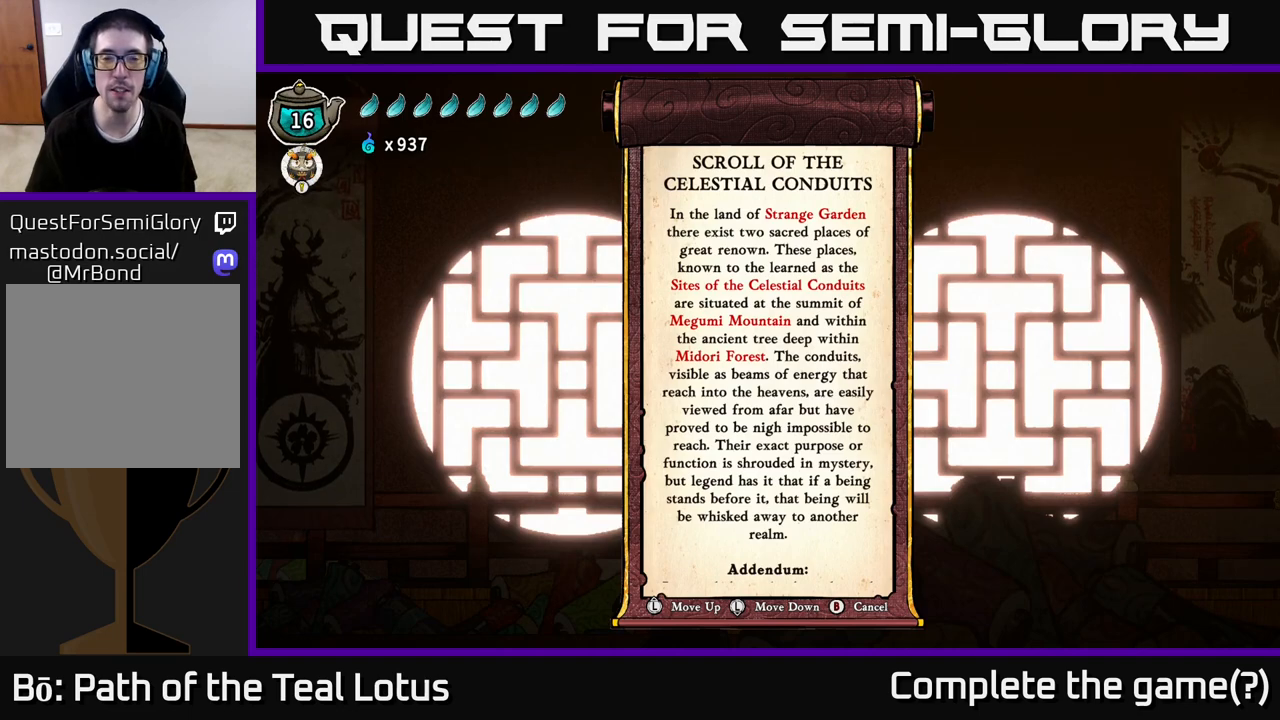
{"buttons": [], "left_stick": "center", "right_stick": "center", "events": []}
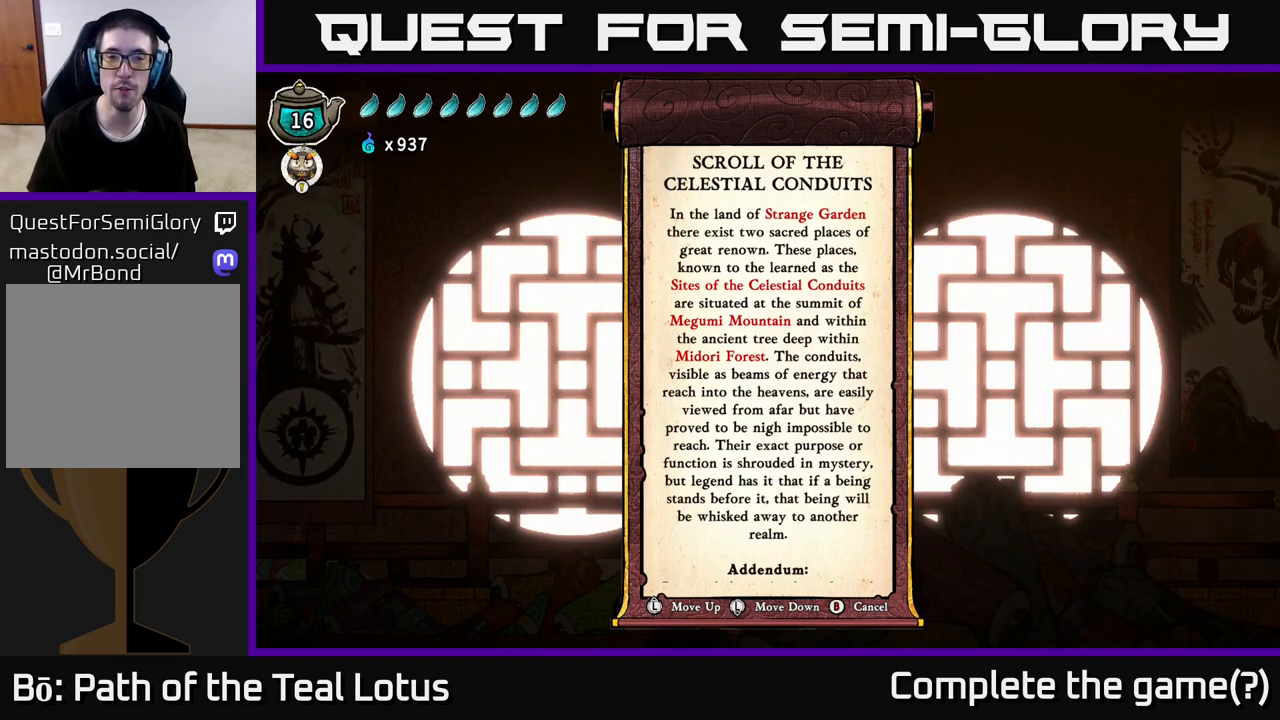
{"buttons": [], "left_stick": "center", "right_stick": "center", "events": []}
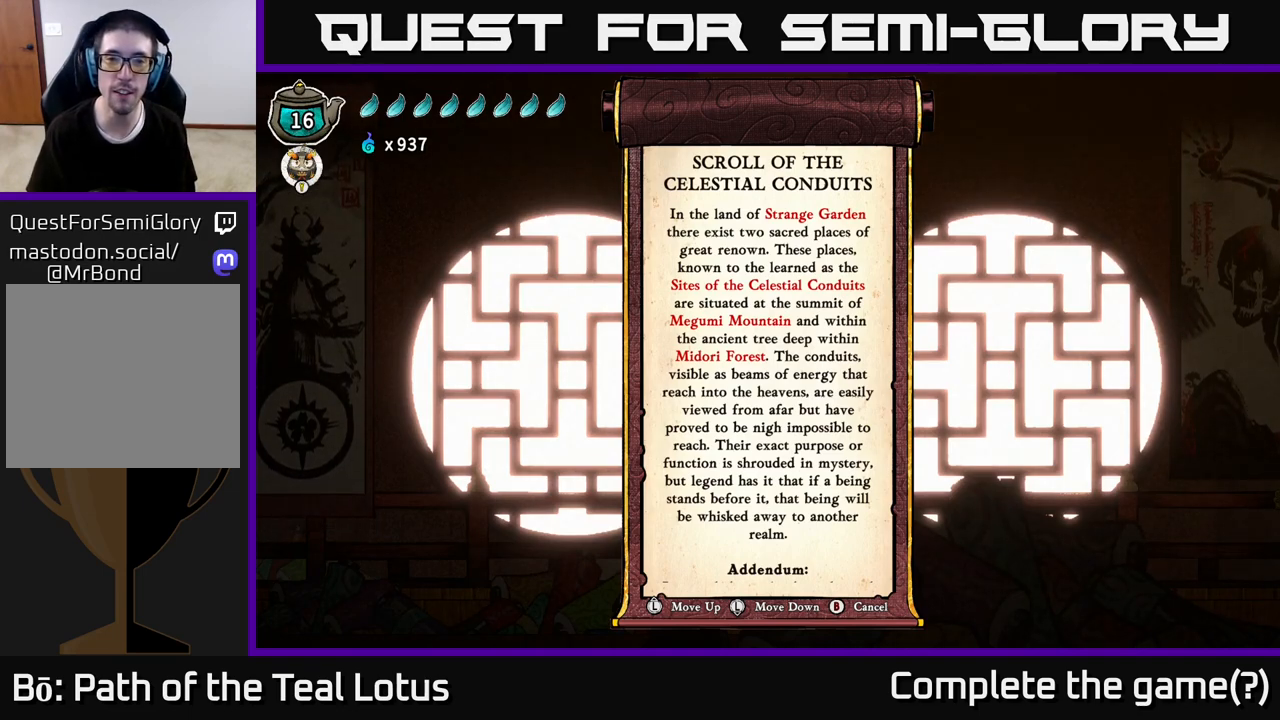
{"buttons": [], "left_stick": "center", "right_stick": "center", "events": []}
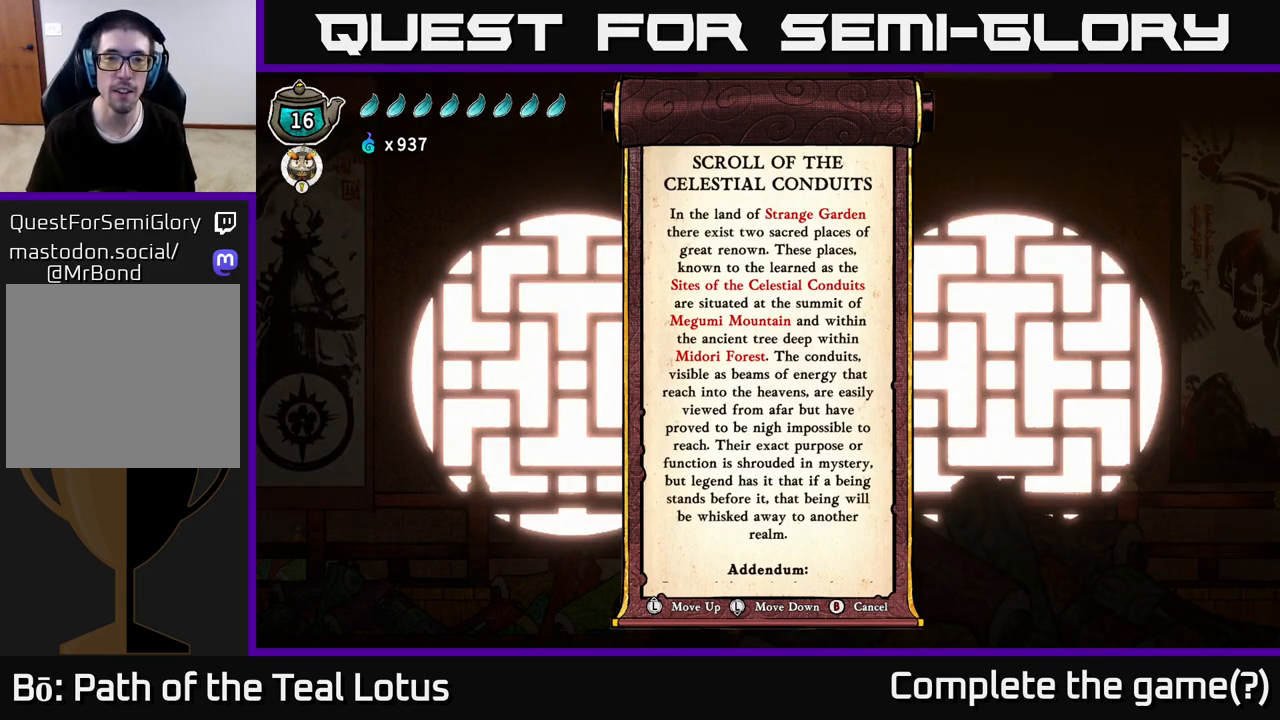
{"buttons": [], "left_stick": "center", "right_stick": "center", "events": []}
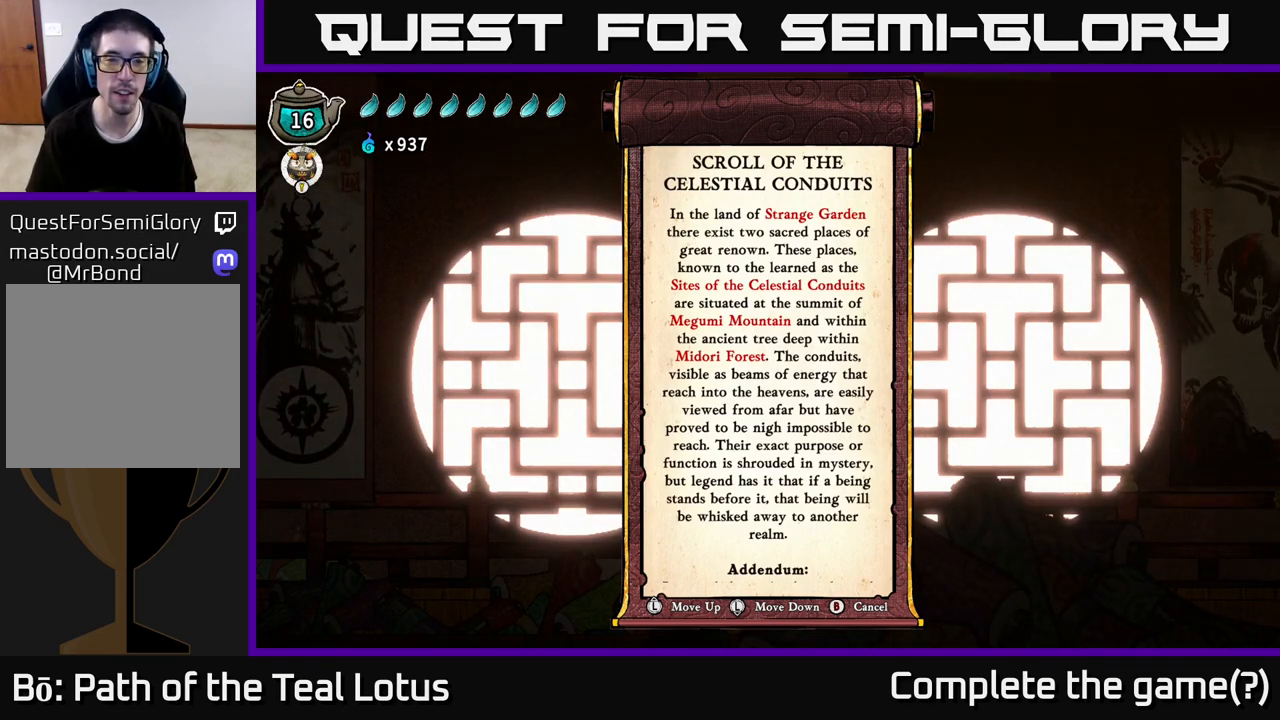
{"buttons": [], "left_stick": "up", "right_stick": "center", "events": [[33, "left_stick", "down"], [183, "left_stick", "center"], [433, "left_stick", "up"]]}
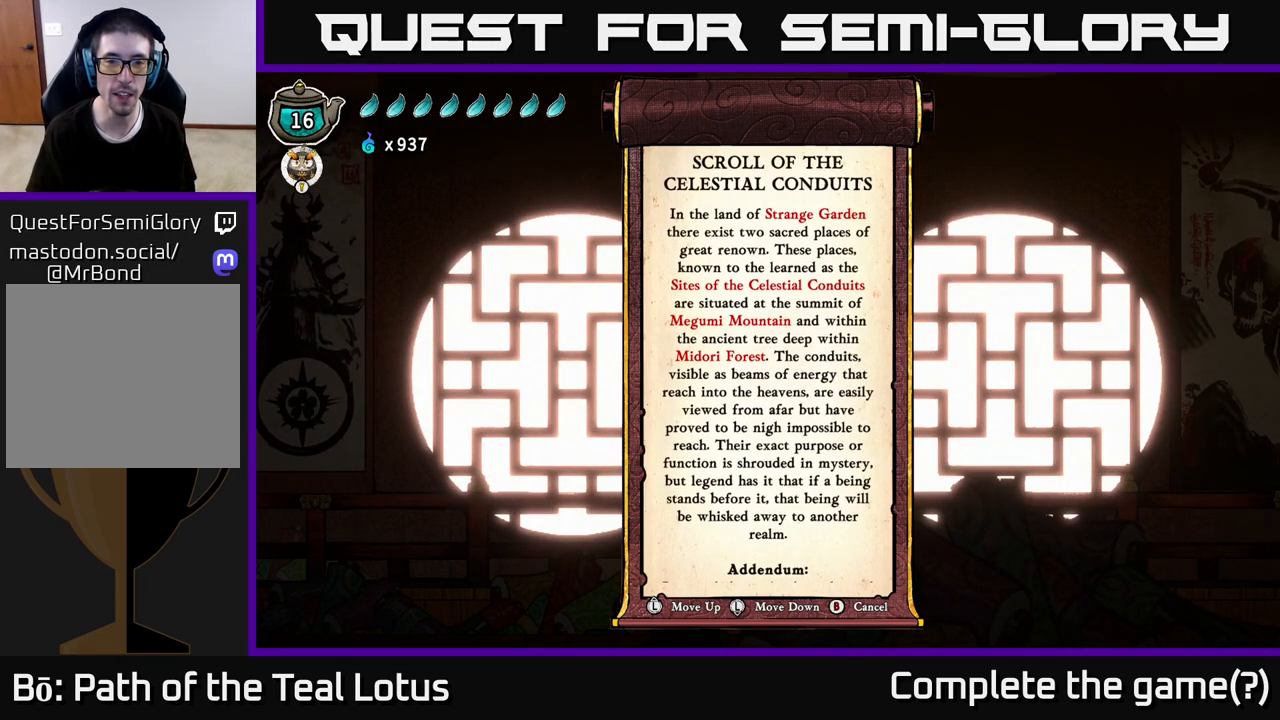
{"buttons": [], "left_stick": "center", "right_stick": "center", "events": [[83, "left_stick", "center"]]}
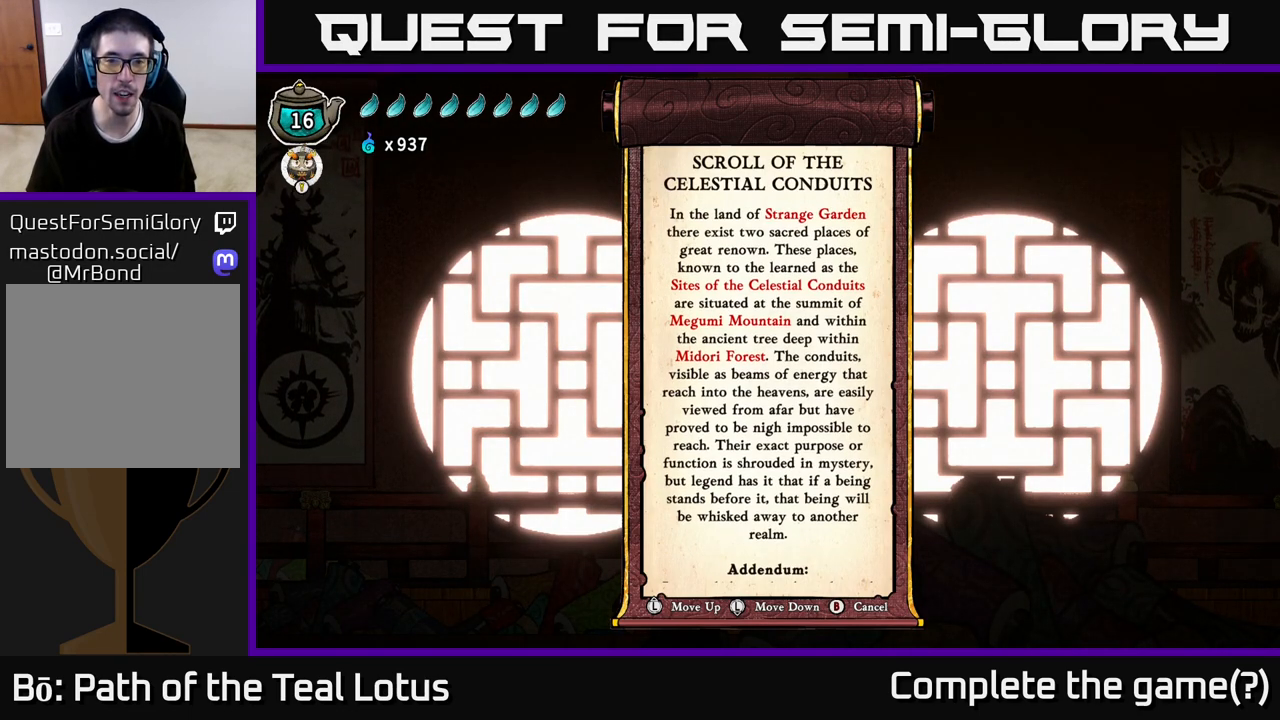
{"buttons": [], "left_stick": "center", "right_stick": "center", "events": [[17, "left_stick", "up"], [183, "left_stick", "center"]]}
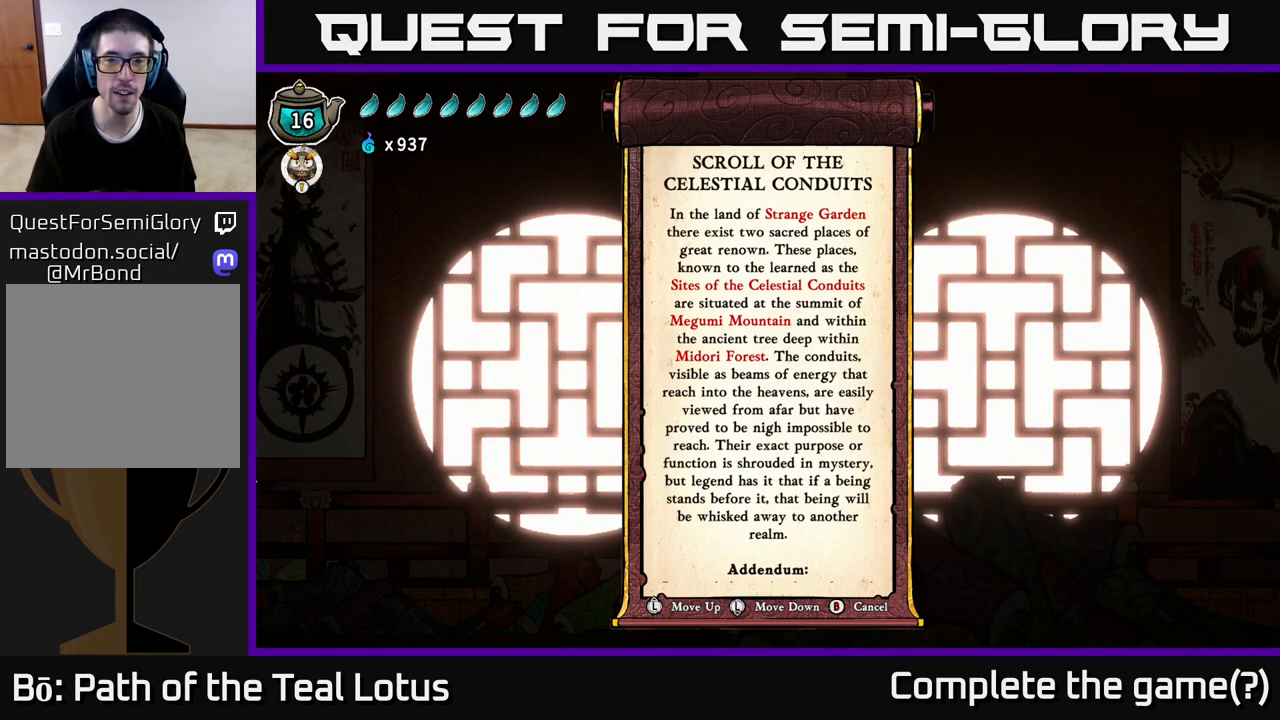
{"buttons": [], "left_stick": "center", "right_stick": "center", "events": []}
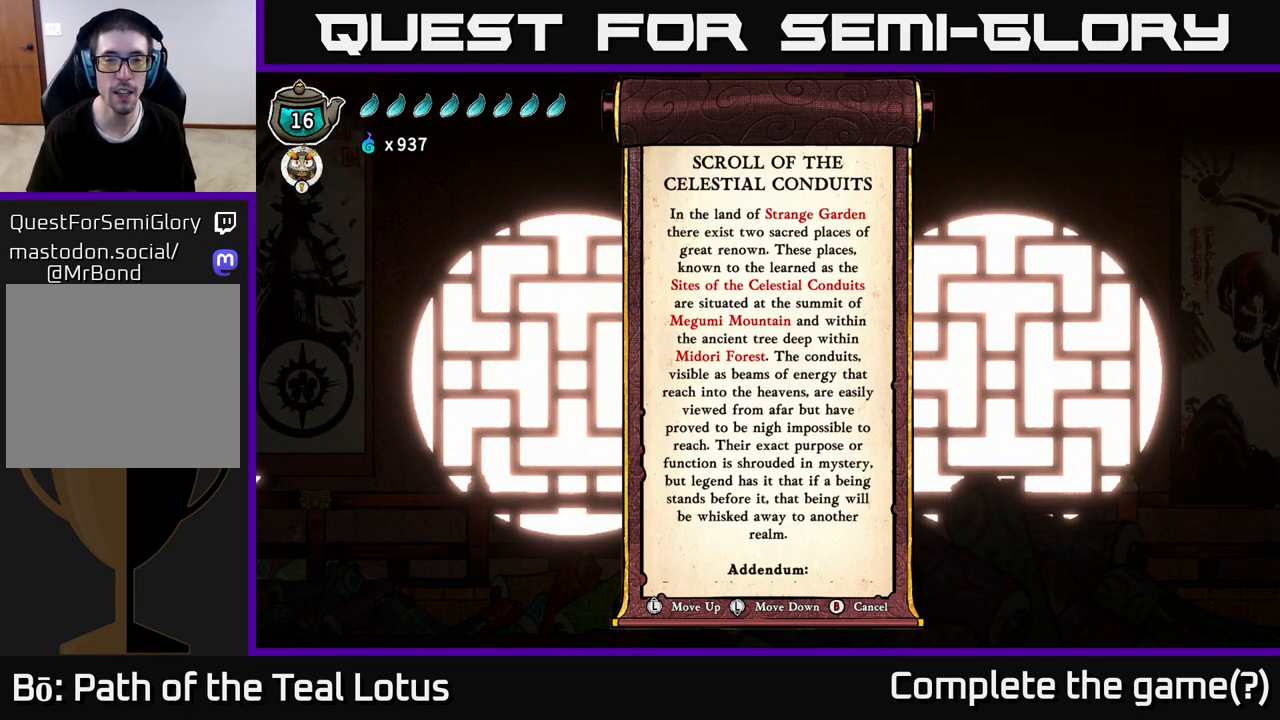
{"buttons": [], "left_stick": "center", "right_stick": "center", "events": []}
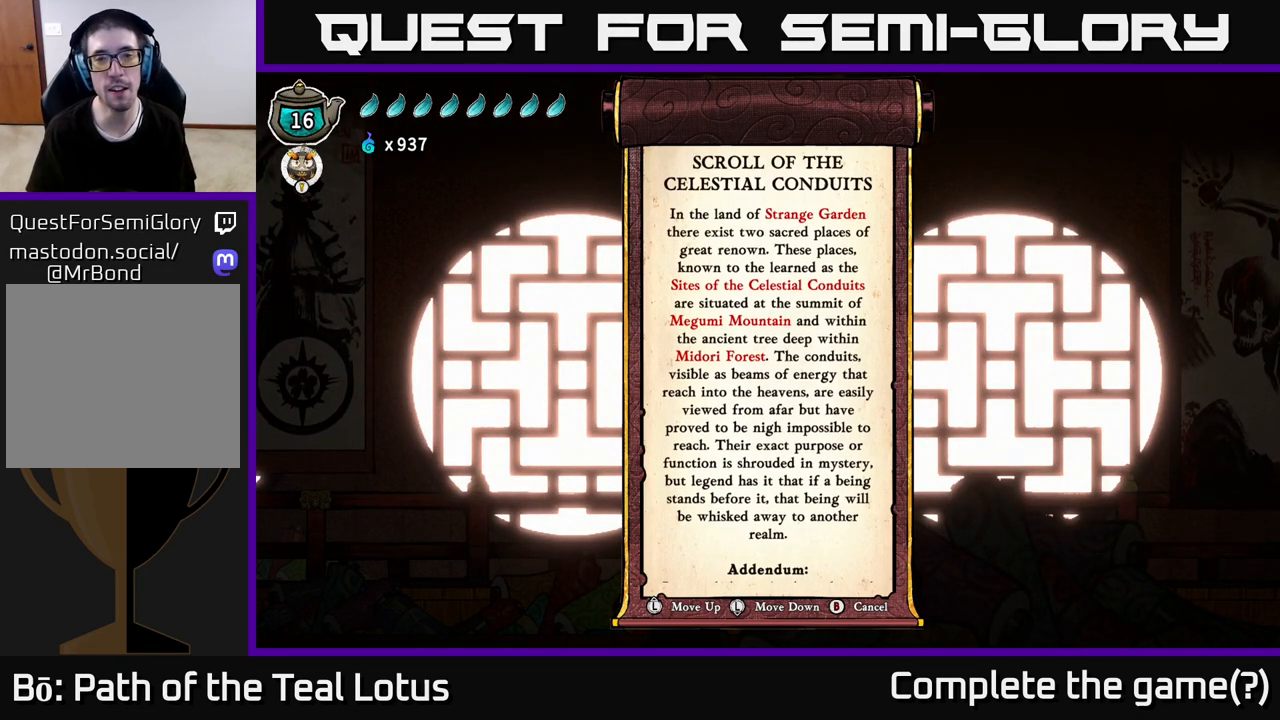
{"buttons": [], "left_stick": "center", "right_stick": "center", "events": []}
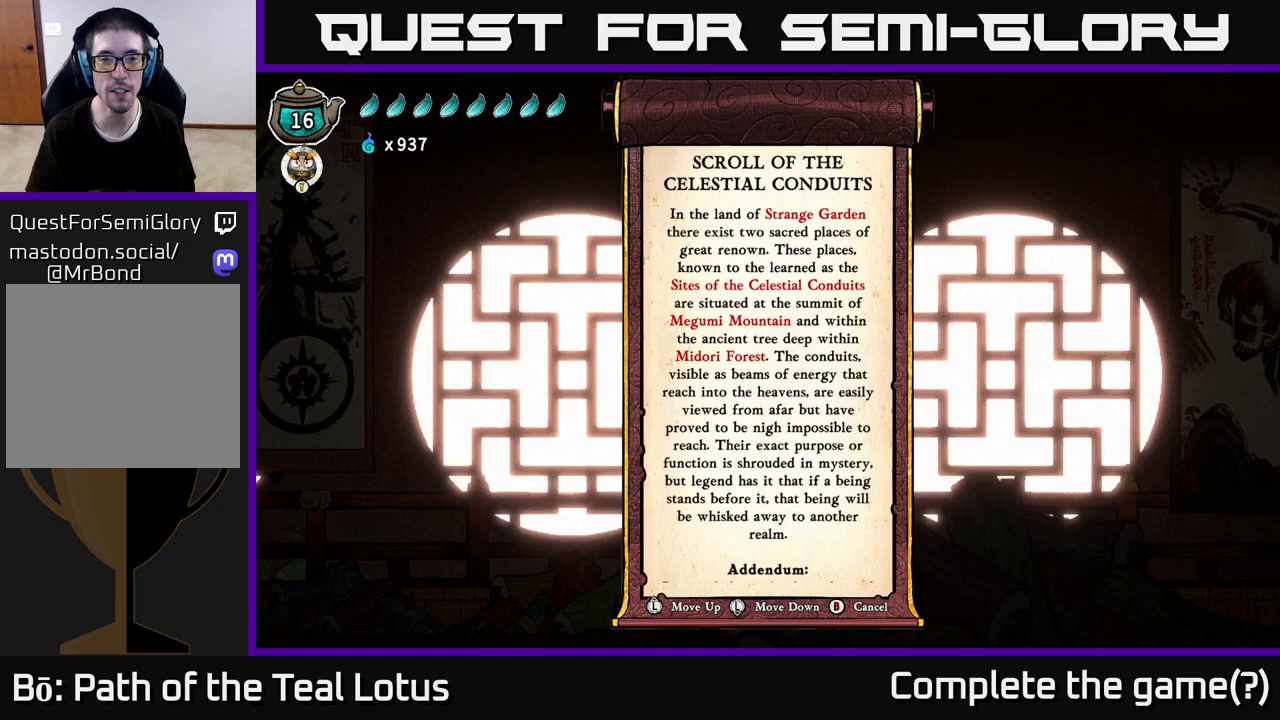
{"buttons": [], "left_stick": "down", "right_stick": "center", "events": [[367, "left_stick", "down"]]}
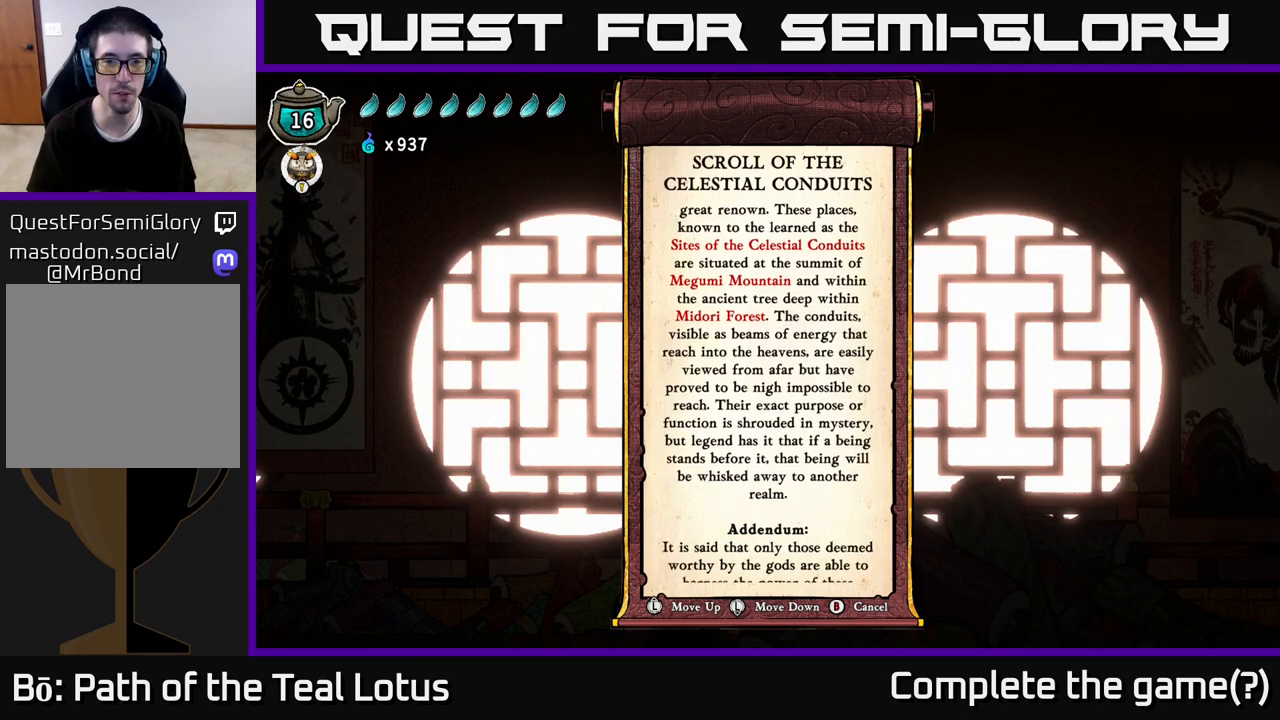
{"buttons": [], "left_stick": "center", "right_stick": "center", "events": [[33, "left_stick", "center"], [117, "left_stick", "up"], [267, "left_stick", "center"]]}
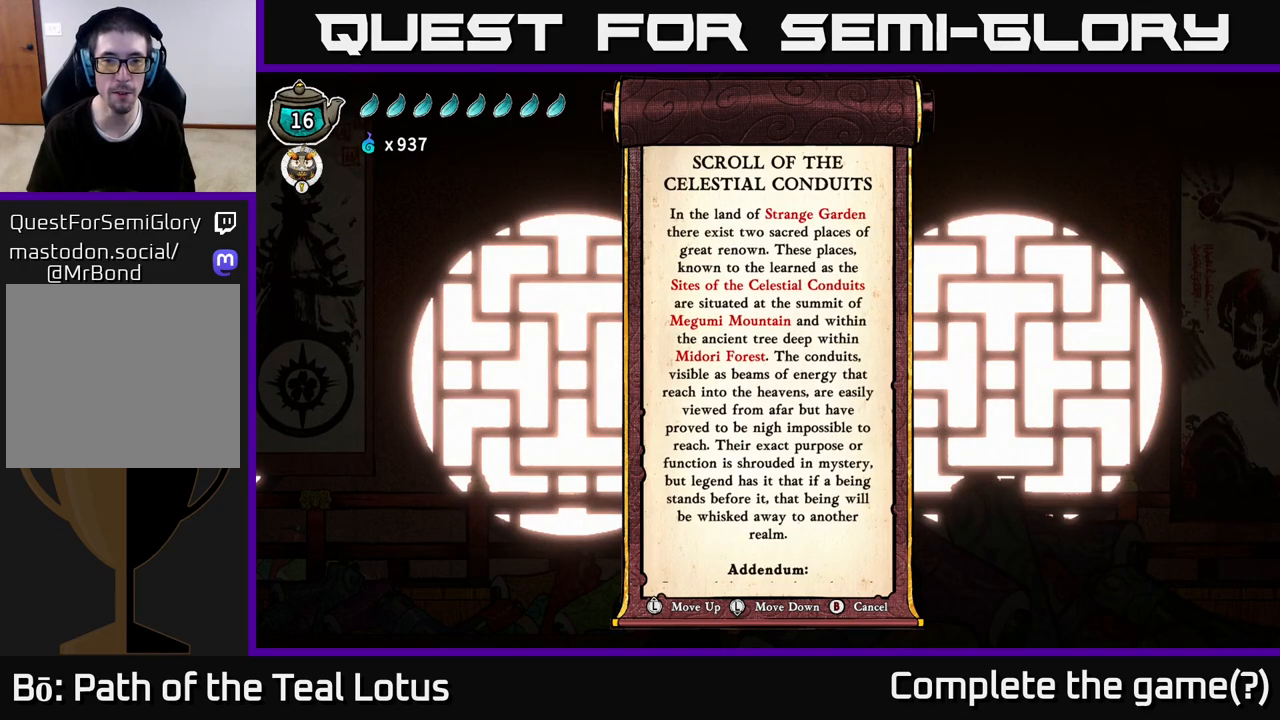
{"buttons": [], "left_stick": "up", "right_stick": "center", "events": [[217, "left_stick", "down"], [367, "left_stick", "center"], [417, "left_stick", "up"]]}
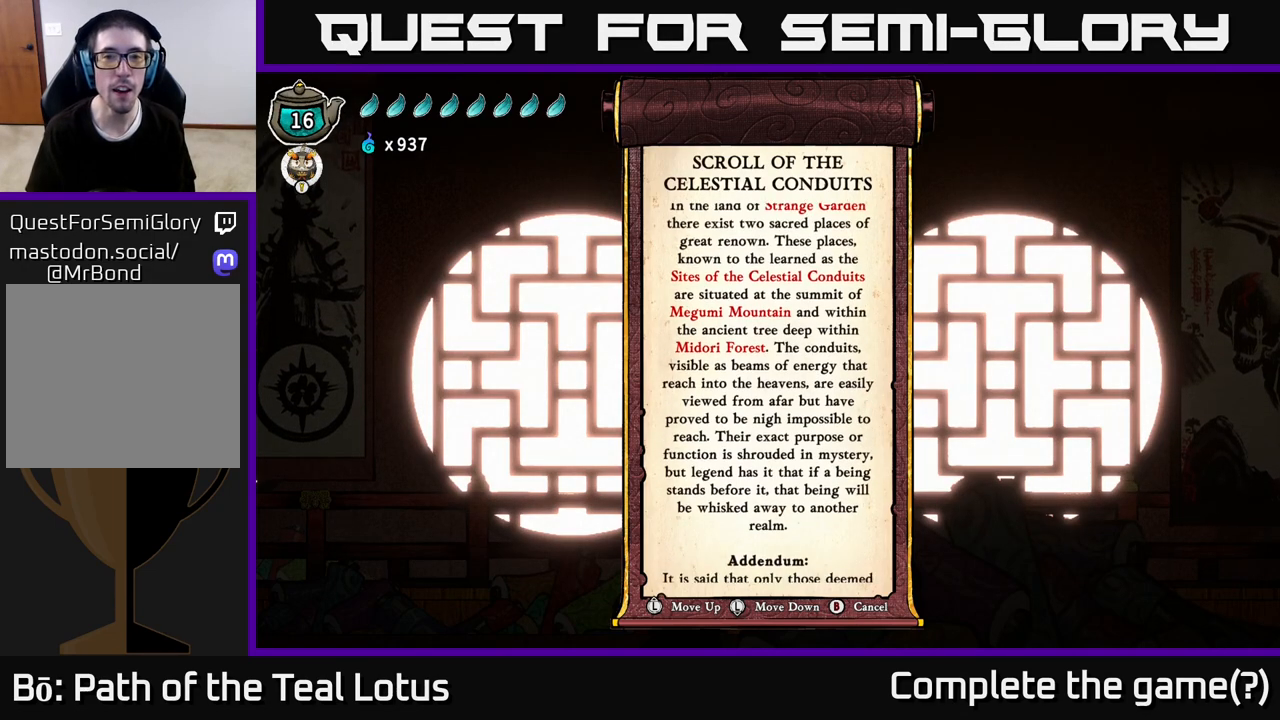
{"buttons": [], "left_stick": "center", "right_stick": "center", "events": [[67, "left_stick", "center"], [283, "left_stick", "down"], [367, "left_stick", "center"]]}
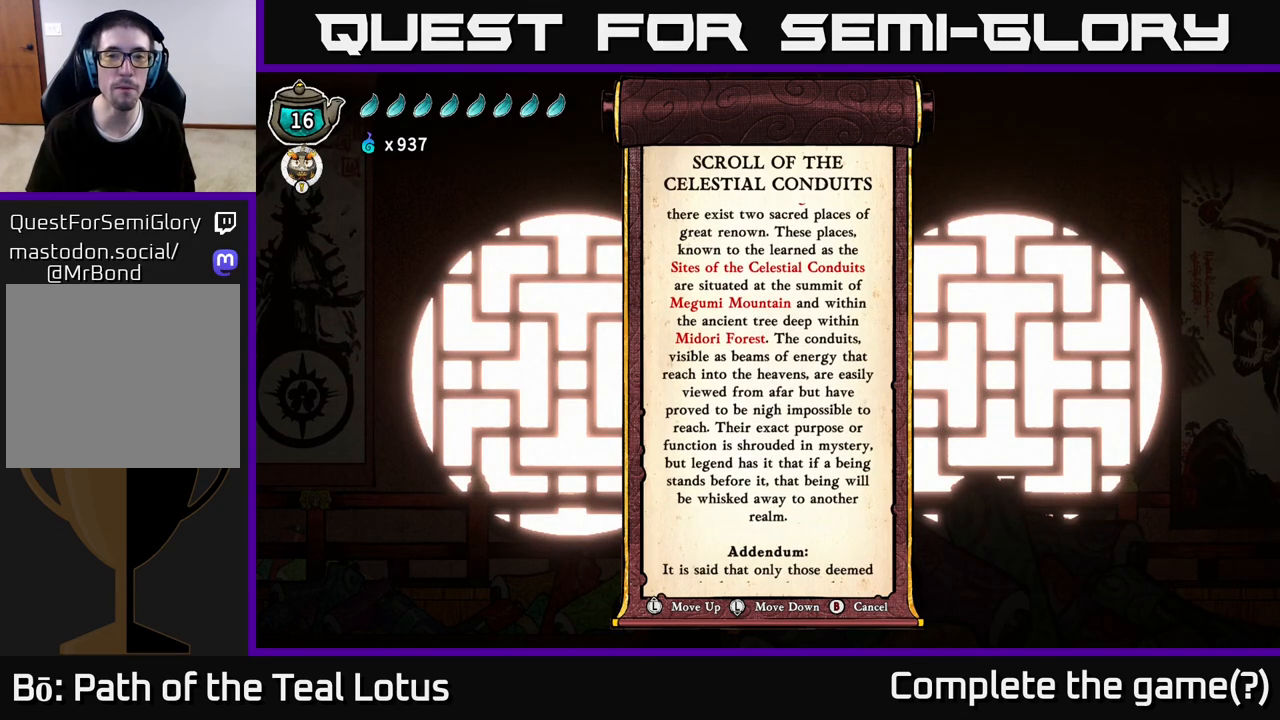
{"buttons": [], "left_stick": "center", "right_stick": "center", "events": []}
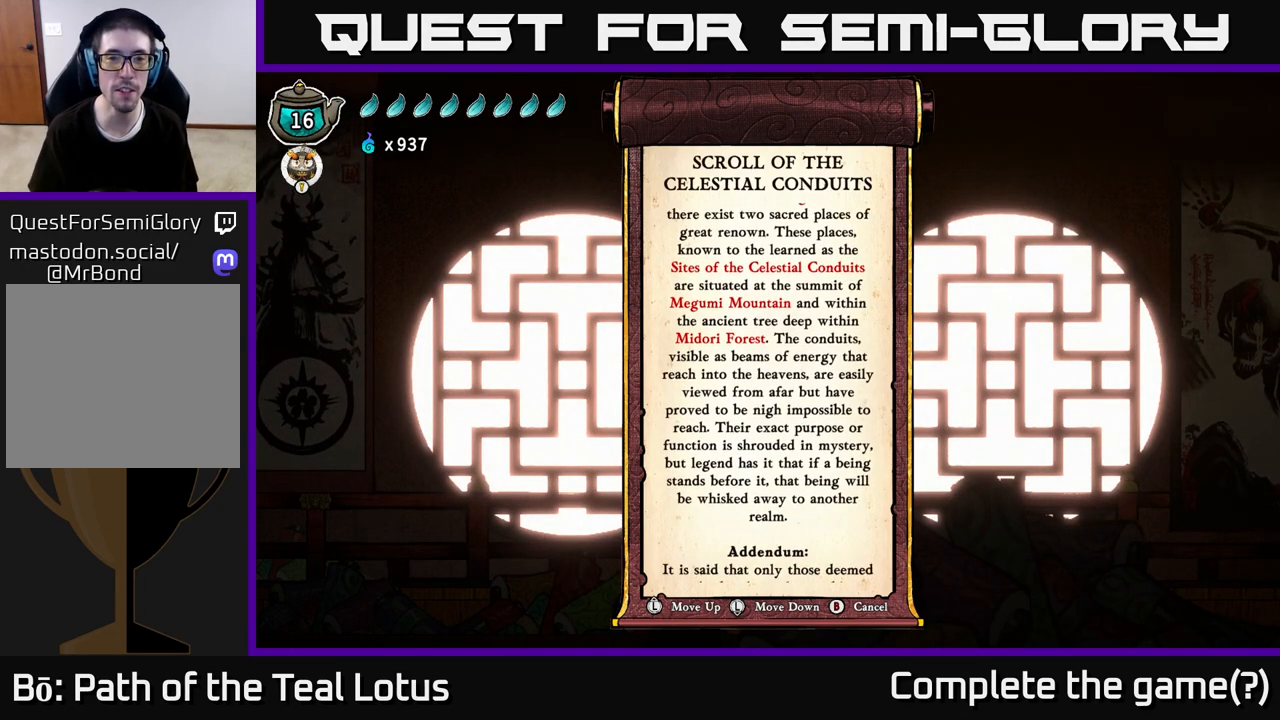
{"buttons": [], "left_stick": "center", "right_stick": "center", "events": []}
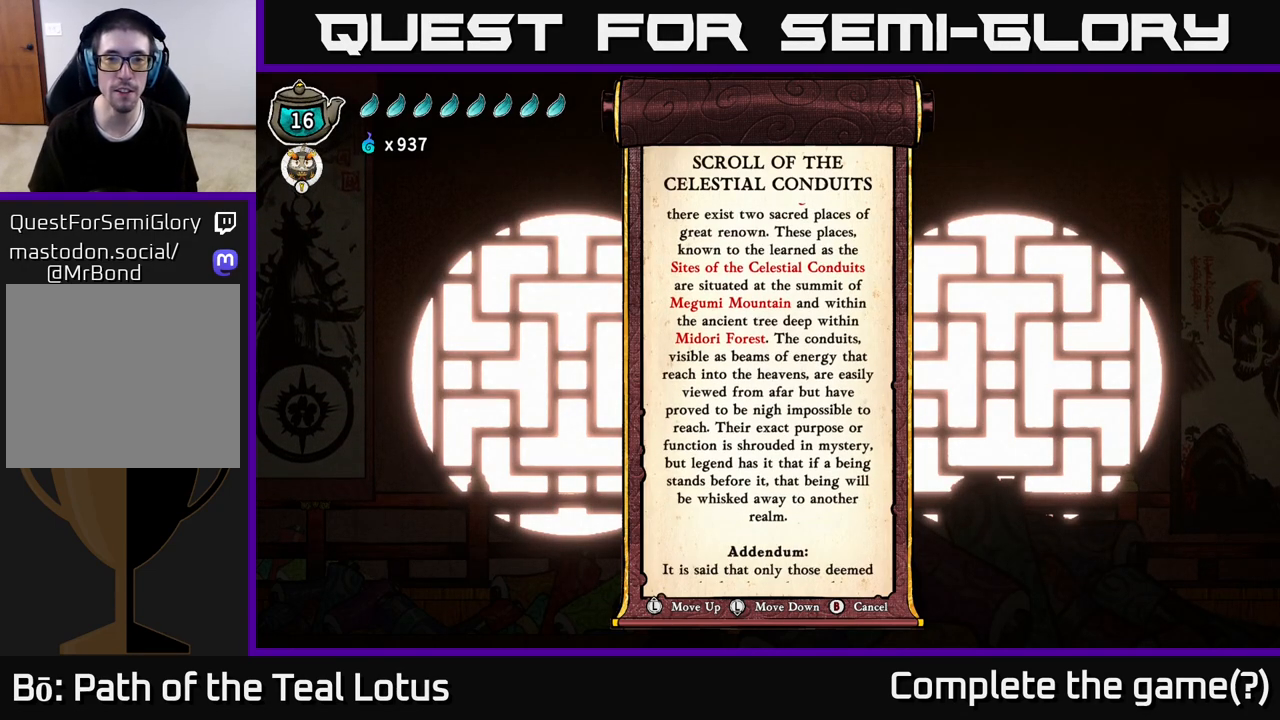
{"buttons": [], "left_stick": "center", "right_stick": "center", "events": []}
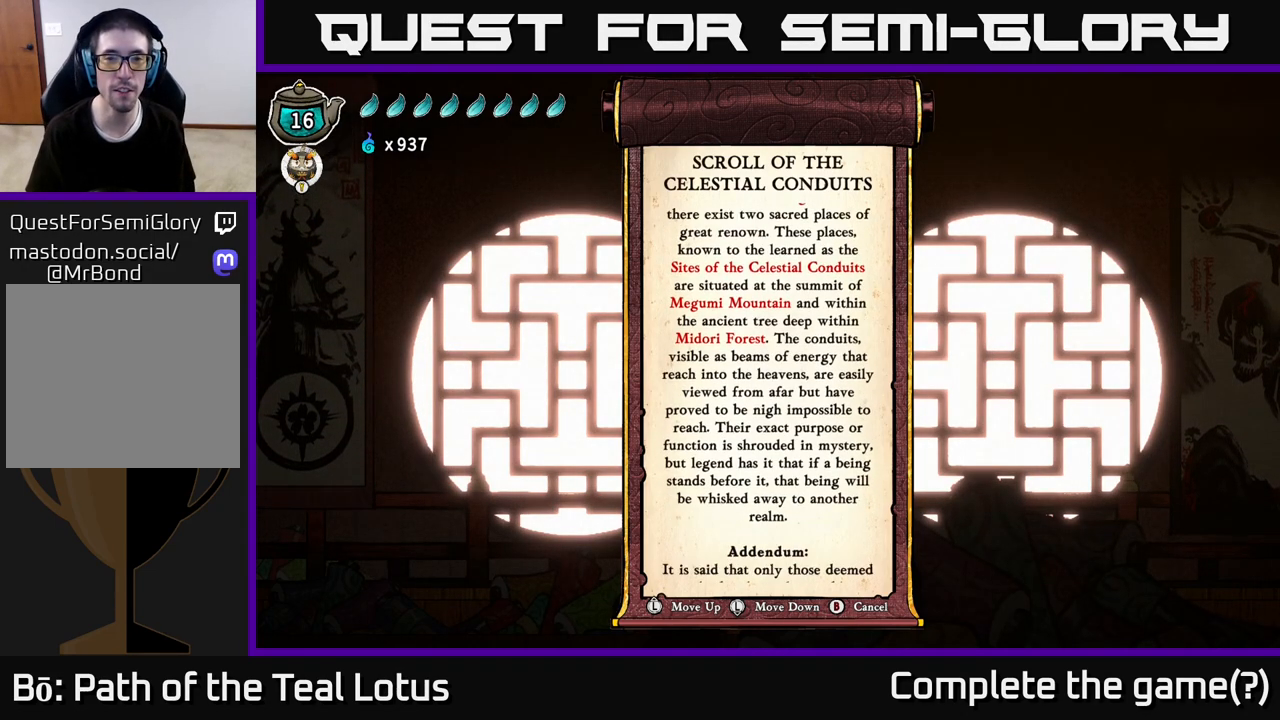
{"buttons": [], "left_stick": "center", "right_stick": "center", "events": []}
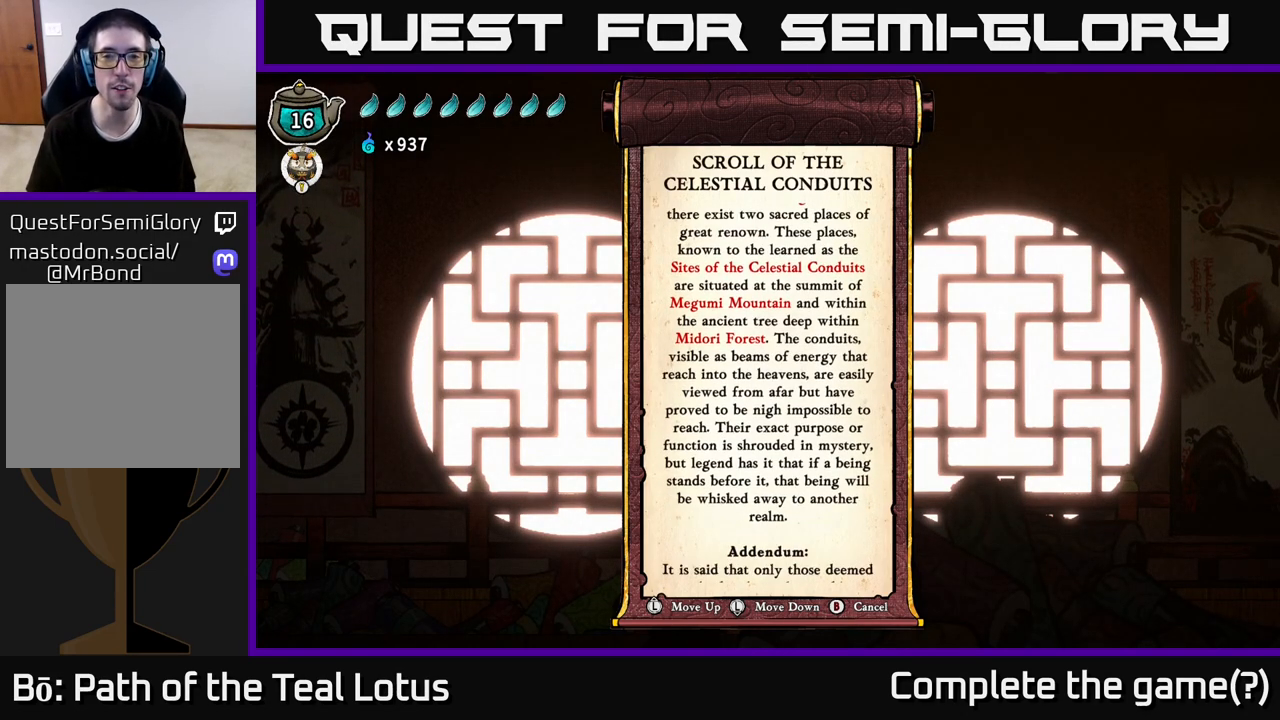
{"buttons": [], "left_stick": "center", "right_stick": "center", "events": []}
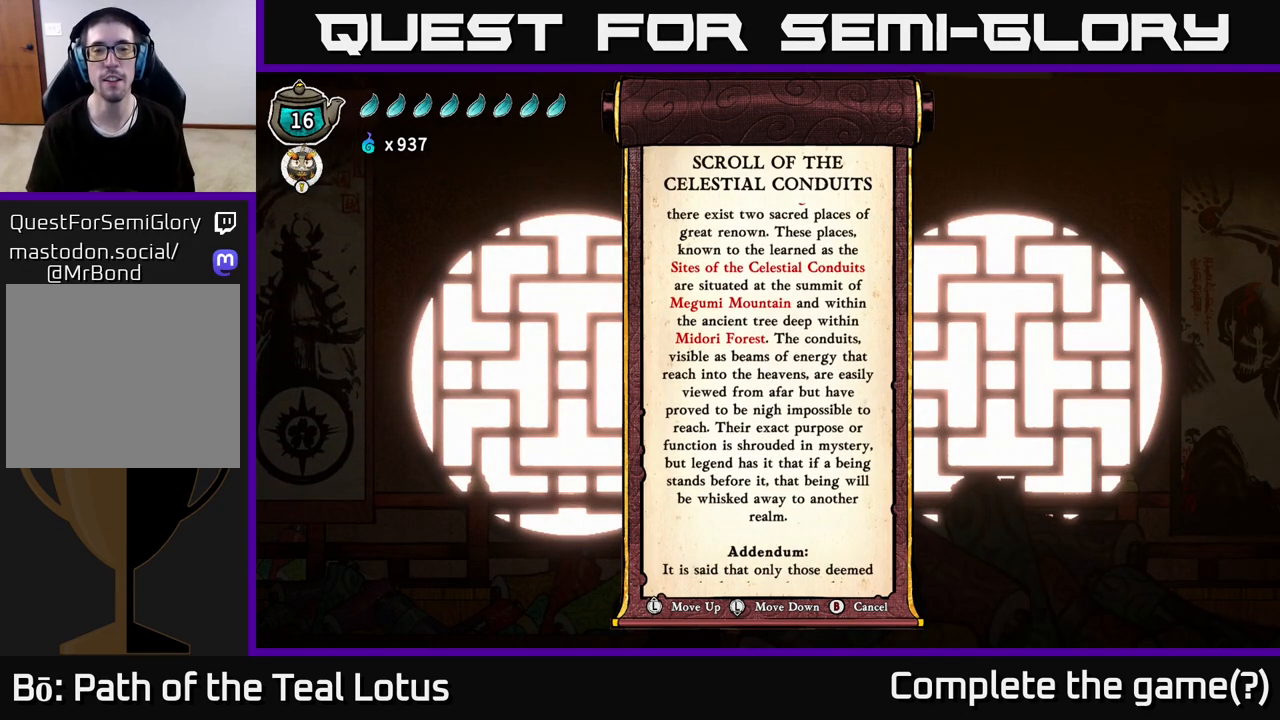
{"buttons": [], "left_stick": "center", "right_stick": "center", "events": []}
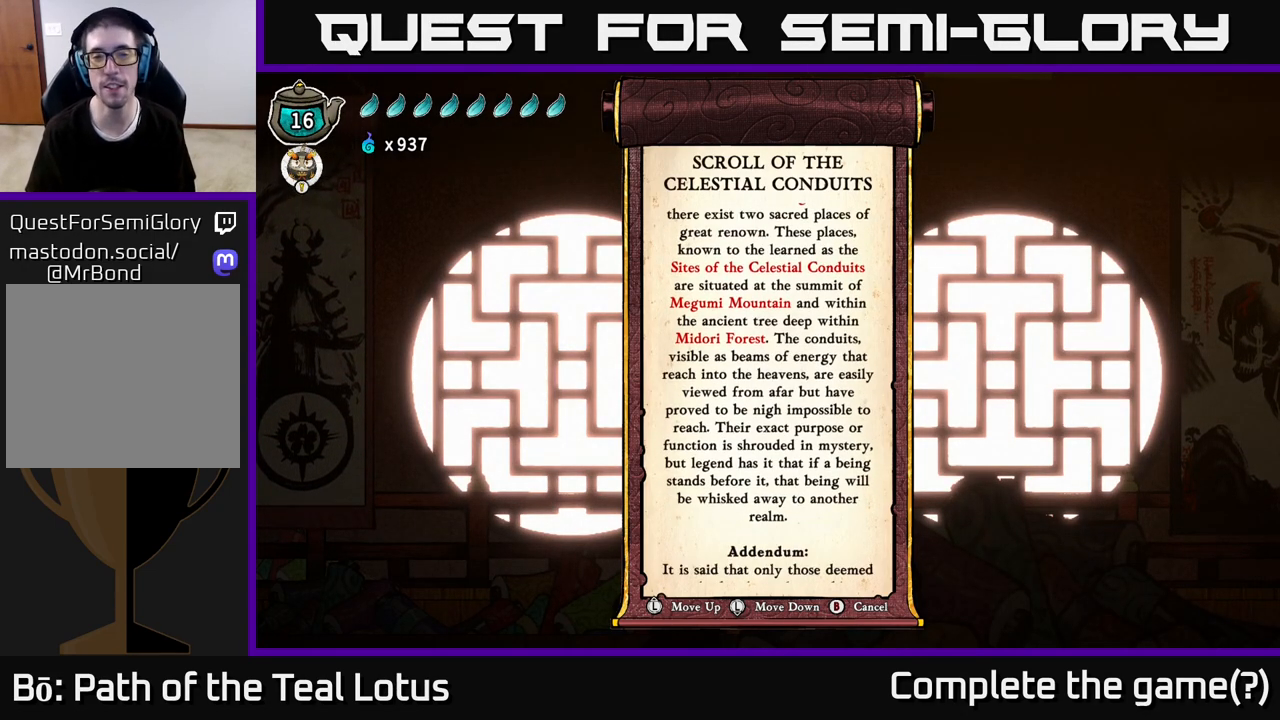
{"buttons": [], "left_stick": "center", "right_stick": "center", "events": []}
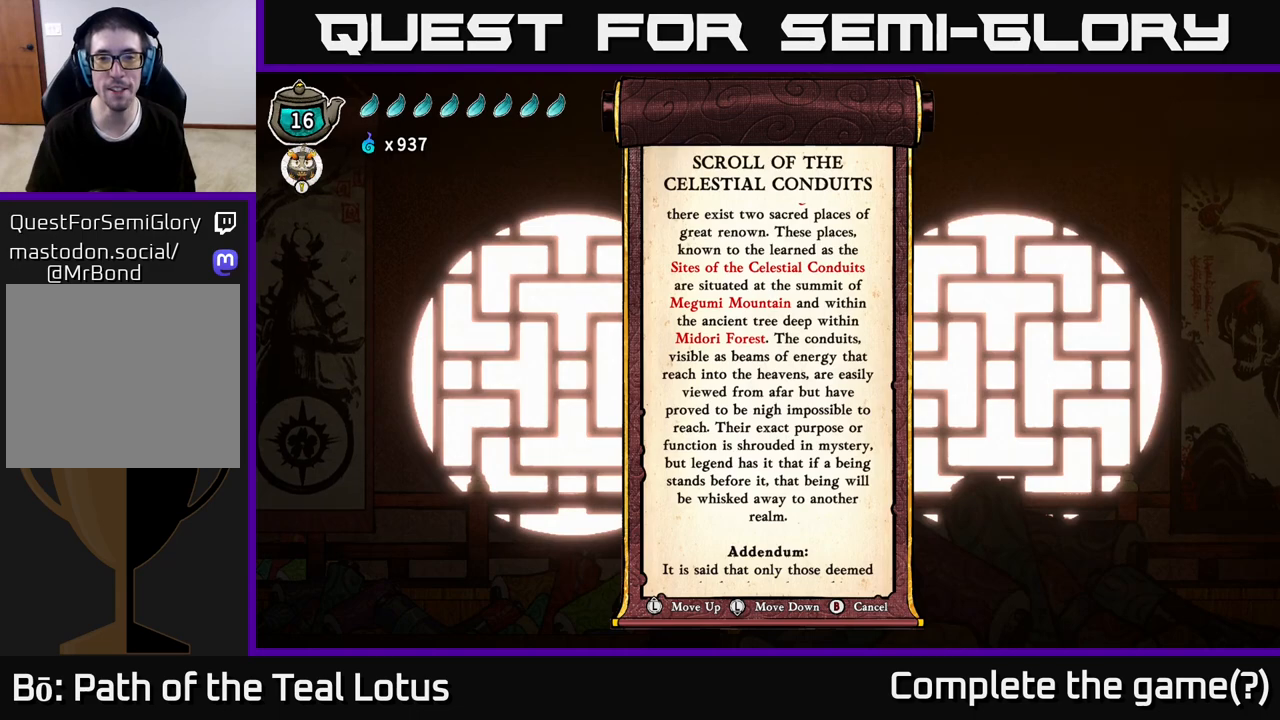
{"buttons": [], "left_stick": "center", "right_stick": "center", "events": []}
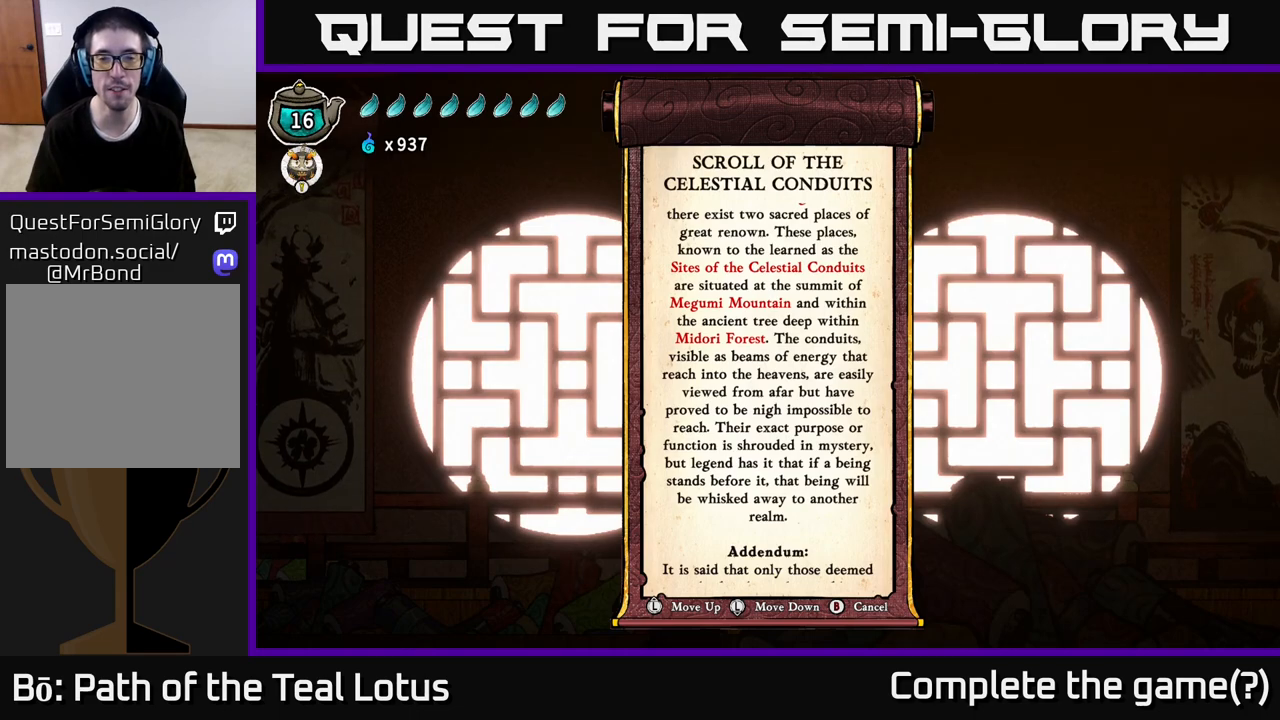
{"buttons": [], "left_stick": "center", "right_stick": "center", "events": []}
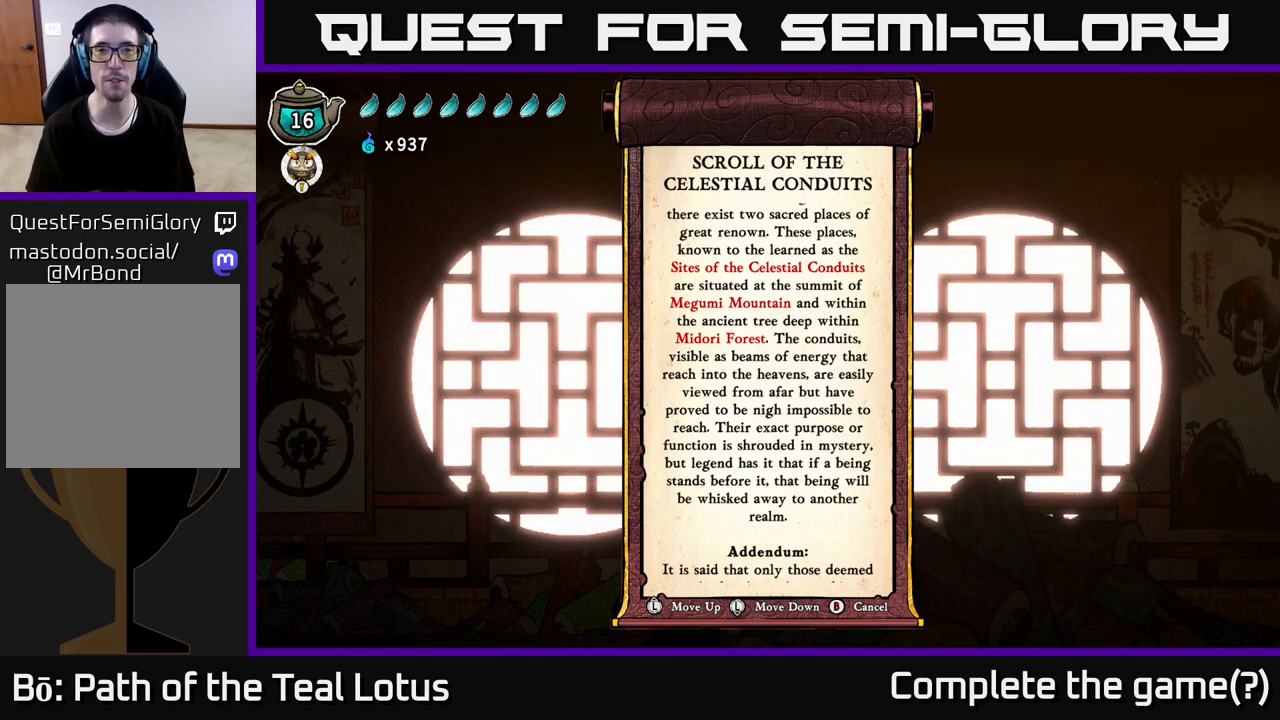
{"buttons": [], "left_stick": "center", "right_stick": "center", "events": []}
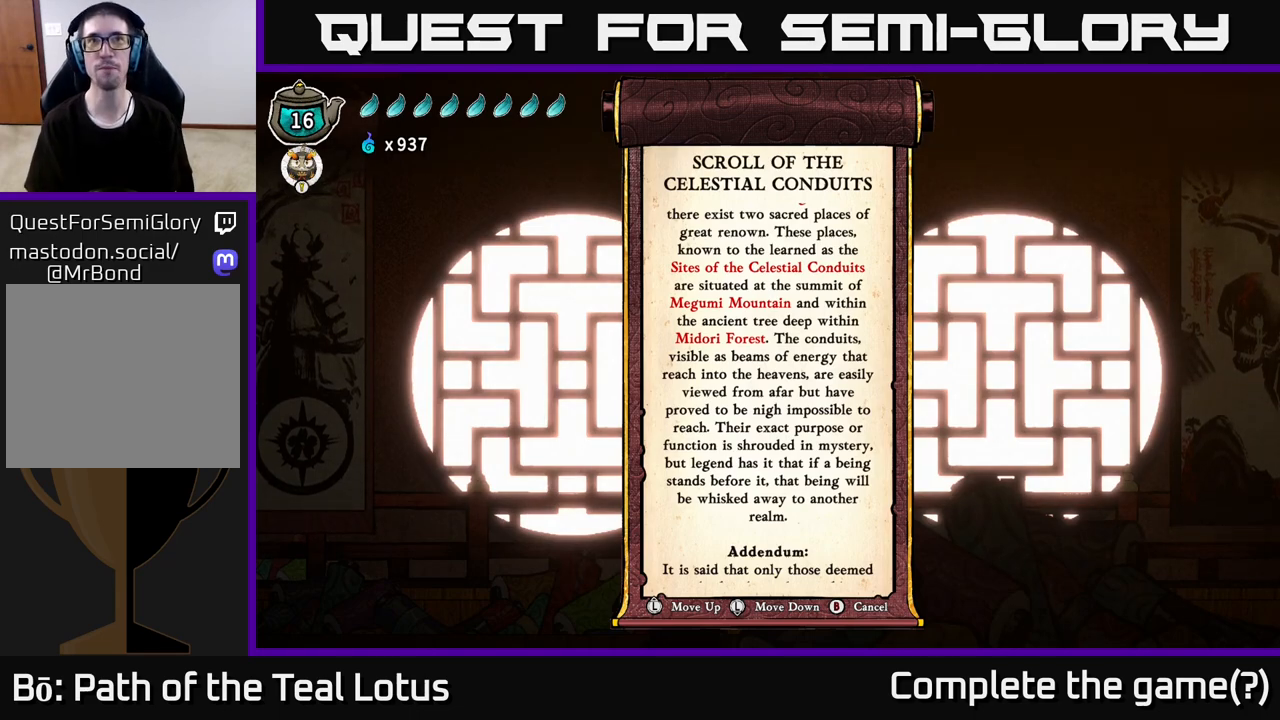
{"buttons": [], "left_stick": "up", "right_stick": "center", "events": [[150, "left_stick", "down"], [367, "left_stick", "center"], [467, "left_stick", "up"]]}
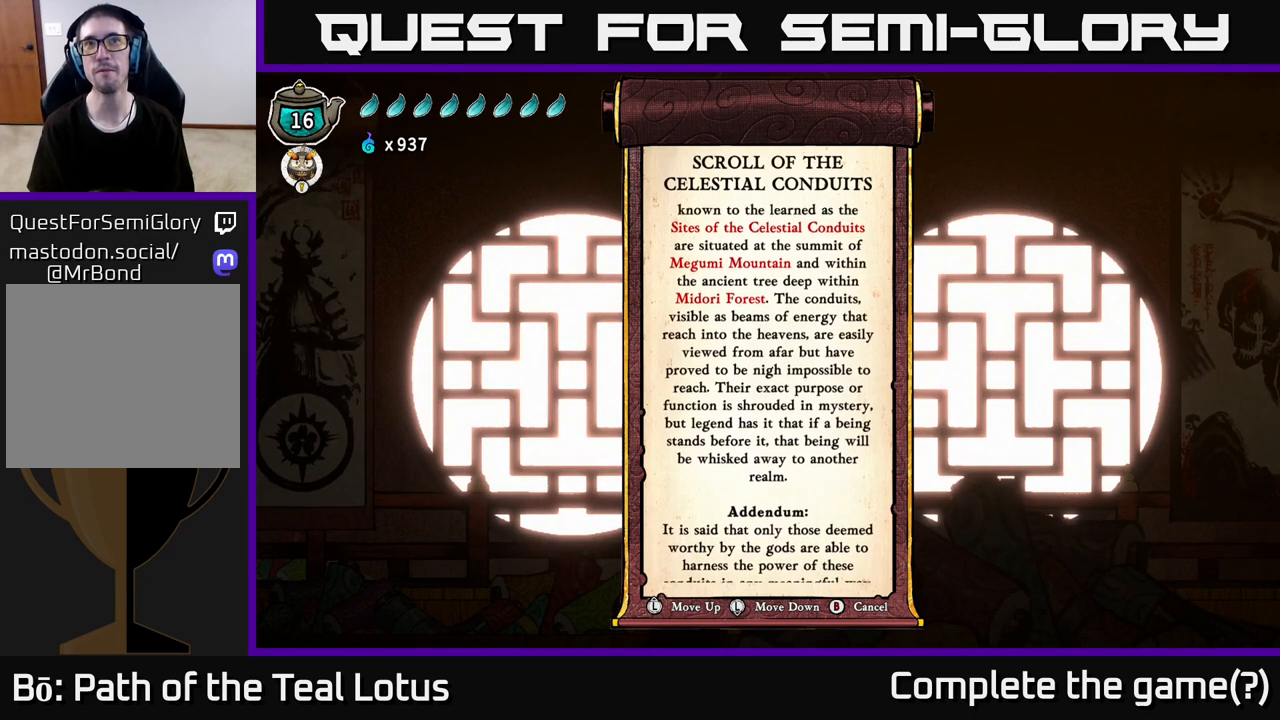
{"buttons": [], "left_stick": "center", "right_stick": "center", "events": [[133, "left_stick", "center"]]}